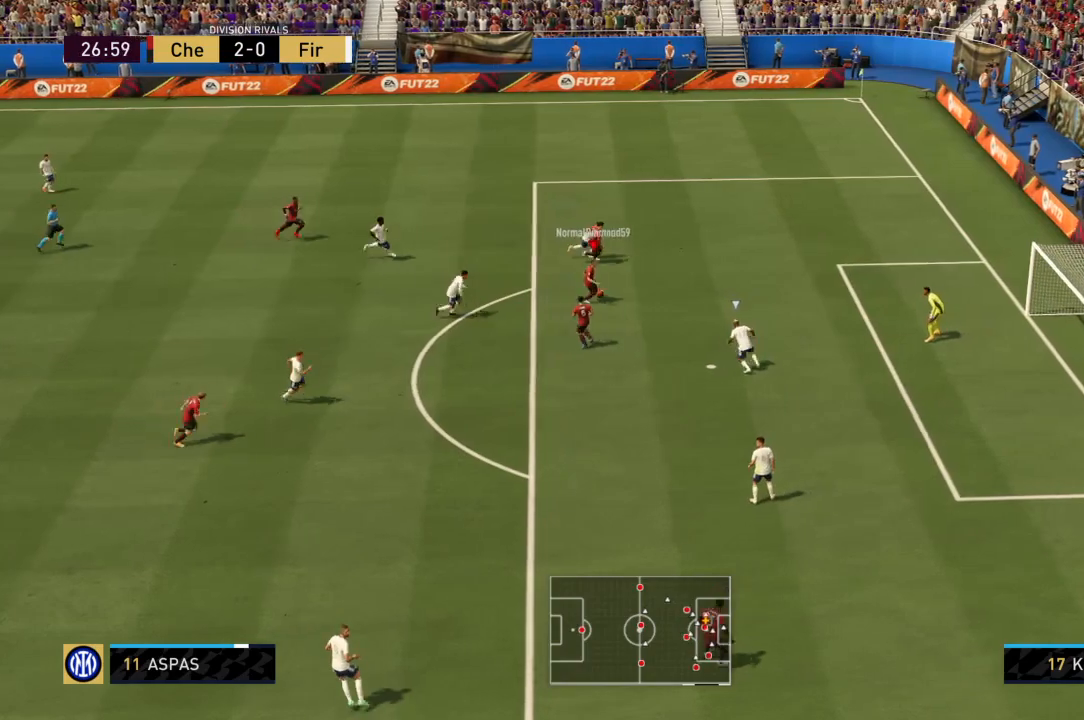
Gameplay with a controller (PlayStation layout); each line is a JSON object with the inputs held at the frame after it. "events" lists button and stick changes between this image and that frame as [ms after this image, input, new state], when the widget could be followed in between. Not read: L3 R3.
{"buttons": [], "left_stick": "up-right", "right_stick": "center", "events": [[267, "left_stick", "up-right"]]}
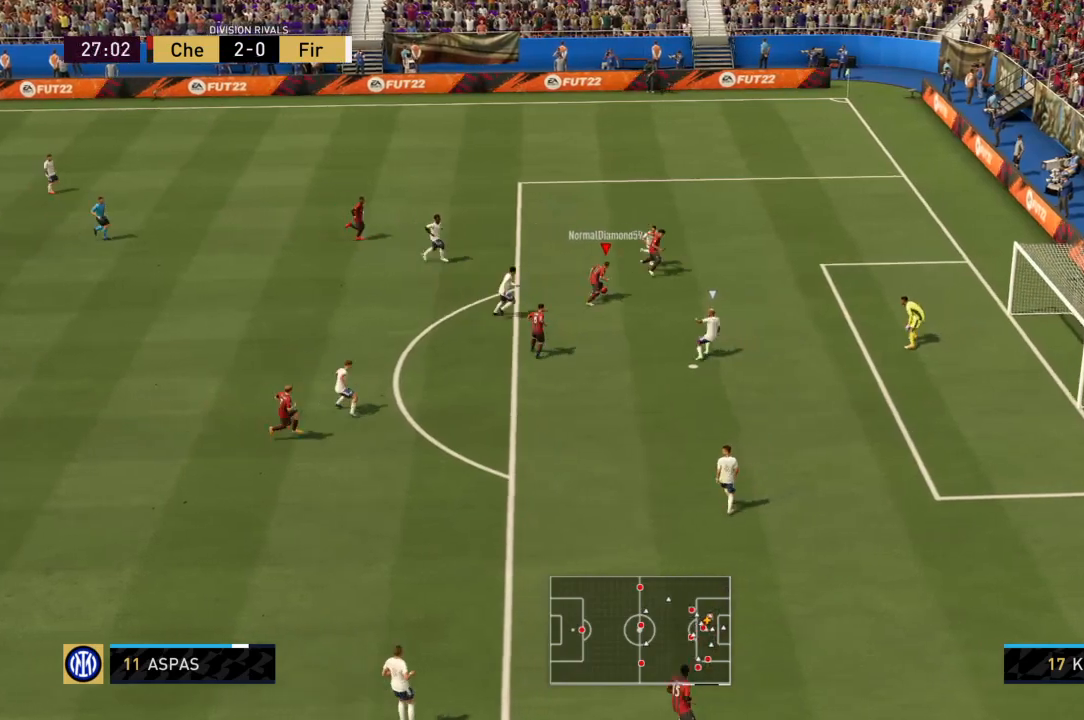
{"buttons": [], "left_stick": "down-right", "right_stick": "center", "events": [[167, "SQUARE", "down"], [334, "left_stick", "down-right"], [401, "SQUARE", "up"]]}
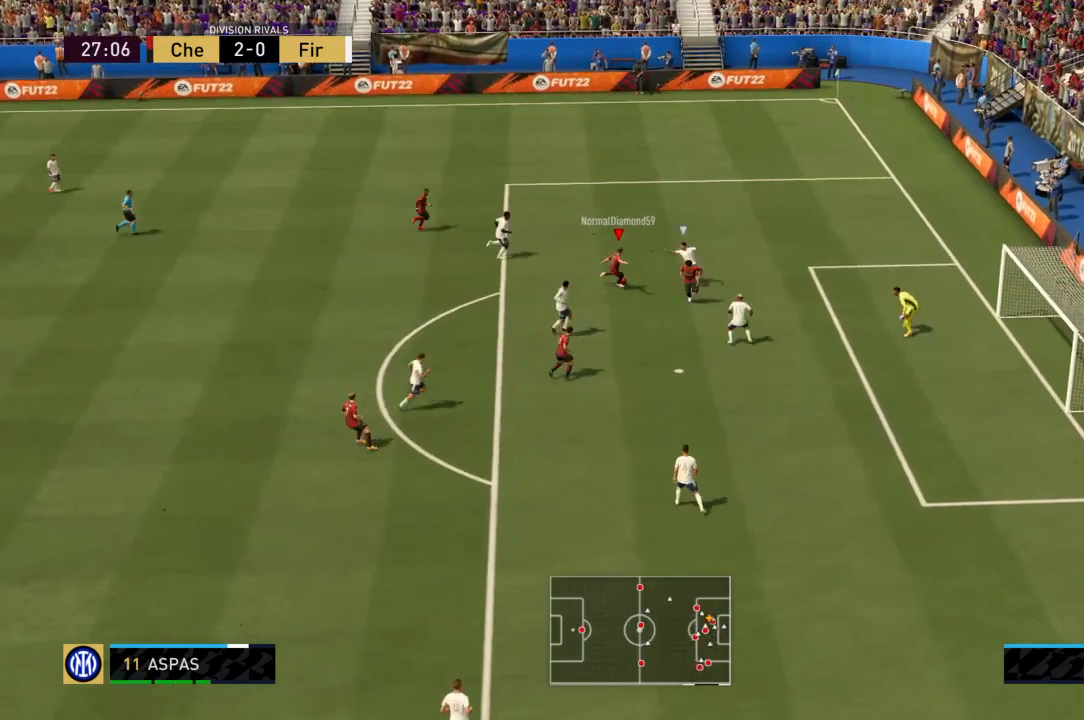
{"buttons": [], "left_stick": "down-right", "right_stick": "left", "events": [[500, "right_stick", "left"]]}
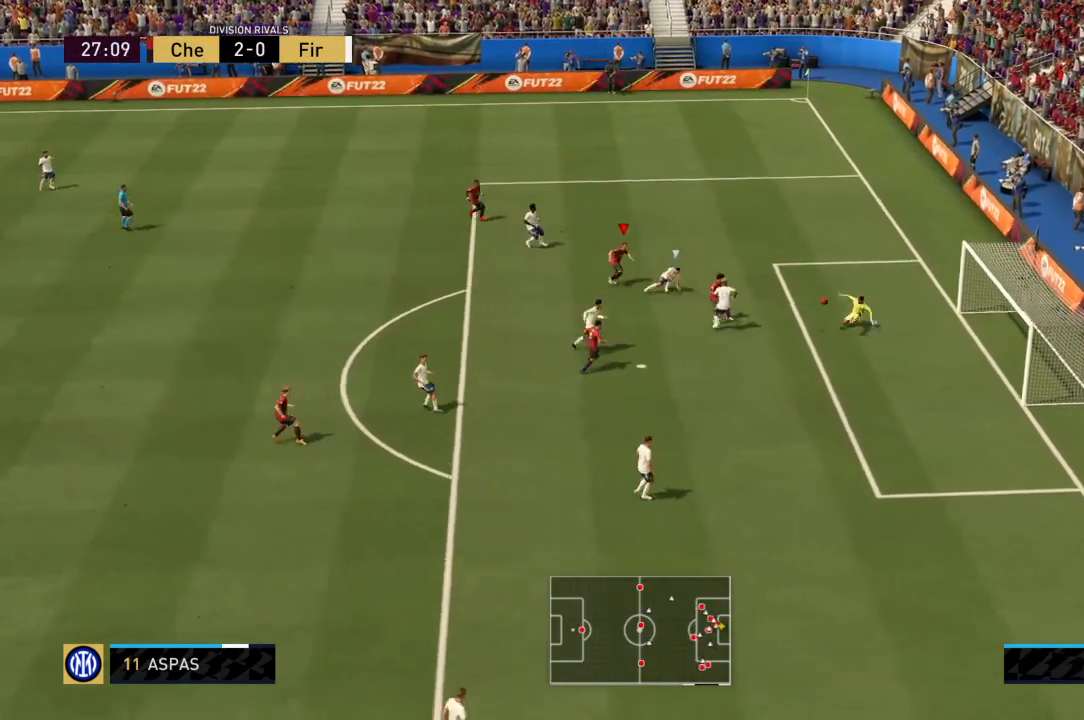
{"buttons": [], "left_stick": "down-right", "right_stick": "center", "events": [[34, "right_stick", "center"]]}
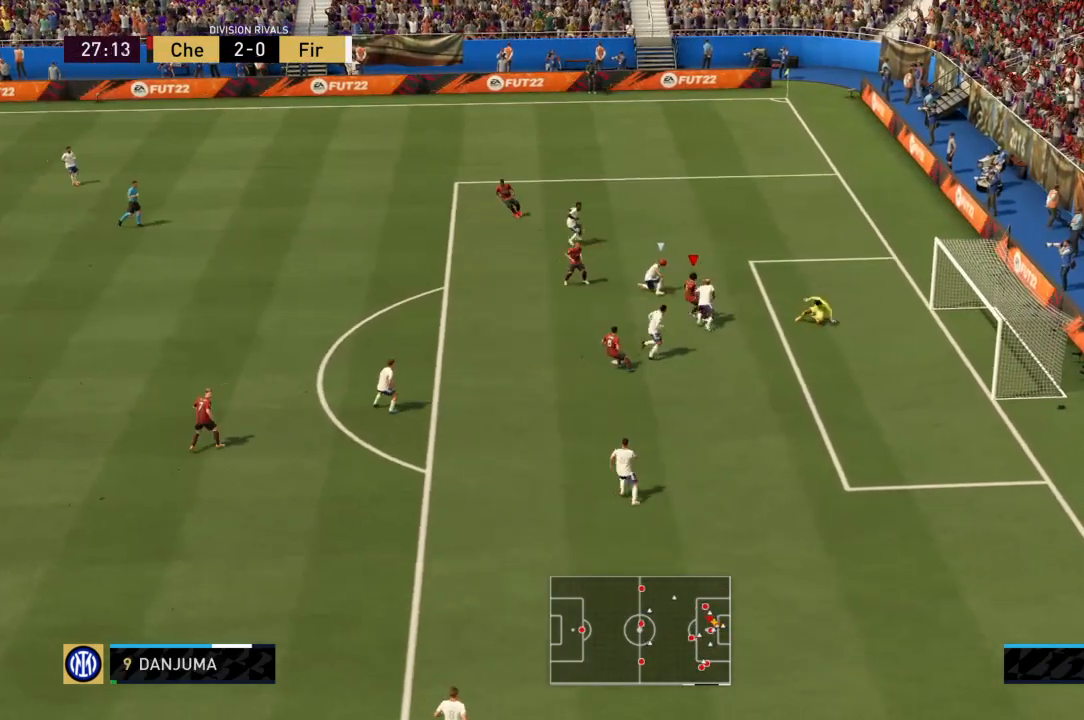
{"buttons": ["SQUARE", "L2"], "left_stick": "down-right", "right_stick": "center", "events": [[33, "SQUARE", "down"], [167, "SQUARE", "up"], [367, "SQUARE", "down"], [434, "L2", "down"]]}
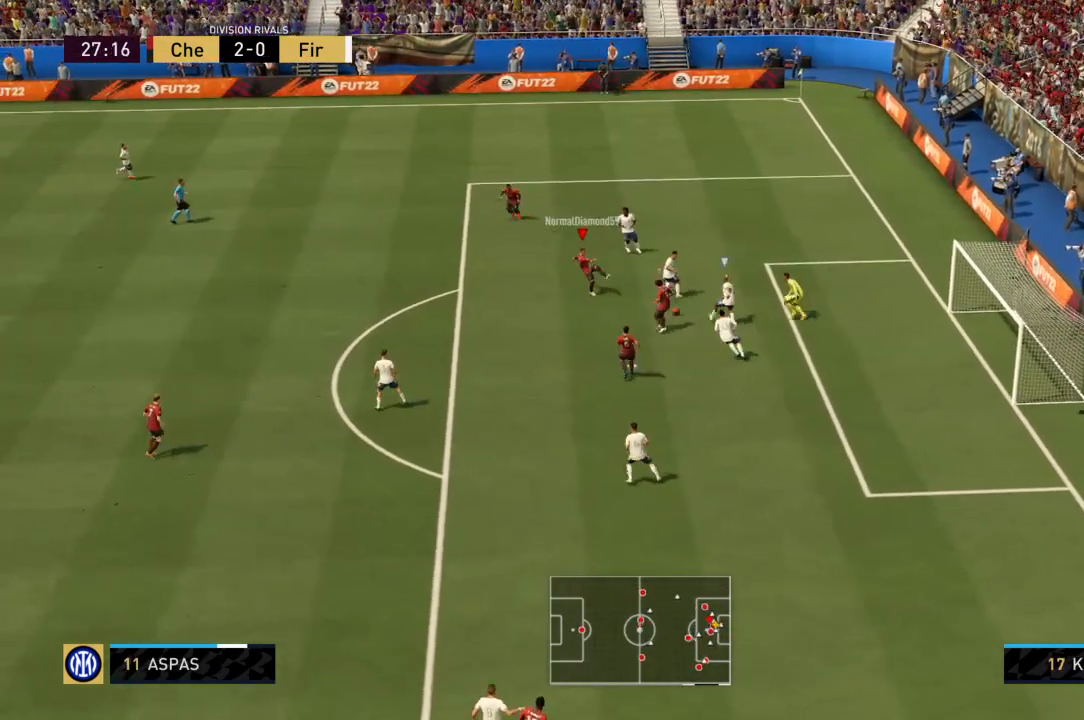
{"buttons": [], "left_stick": "down-right", "right_stick": "center", "events": [[34, "SQUARE", "up"], [67, "L2", "up"], [100, "SQUARE", "down"], [234, "SQUARE", "up"]]}
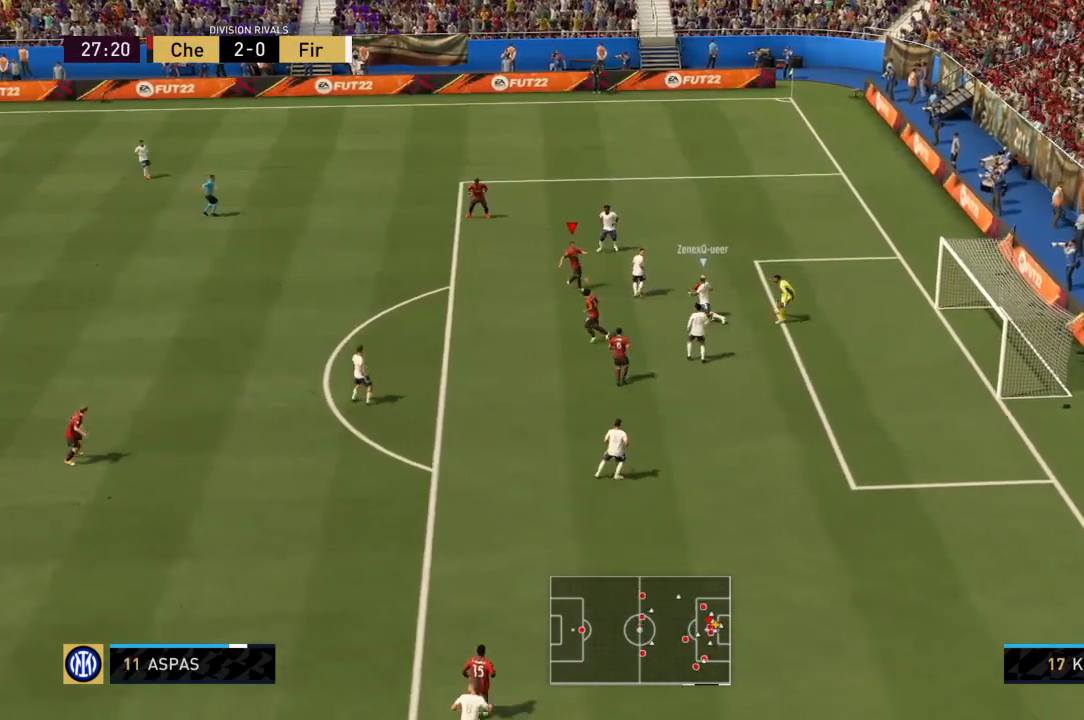
{"buttons": [], "left_stick": "right", "right_stick": "center", "events": [[33, "left_stick", "right"], [133, "SQUARE", "down"], [333, "SQUARE", "up"]]}
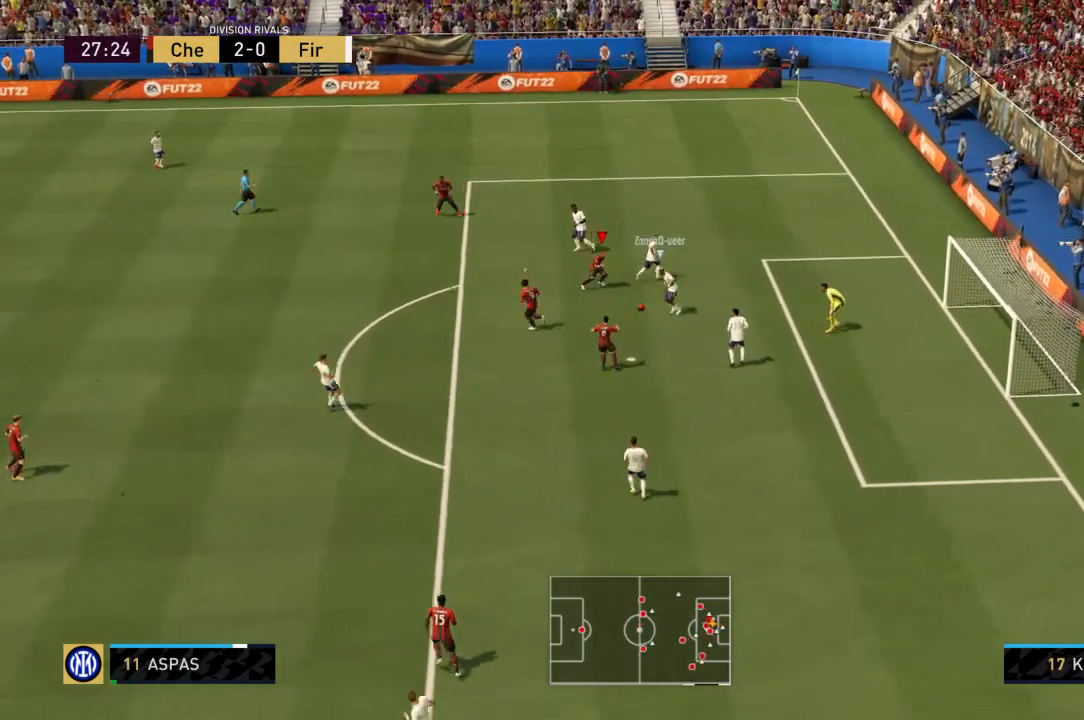
{"buttons": ["SQUARE", "R2"], "left_stick": "down", "right_stick": "center", "events": [[34, "R2", "down"], [34, "SQUARE", "down"], [100, "left_stick", "center"], [200, "left_stick", "down-right"], [334, "SQUARE", "up"], [367, "left_stick", "down"], [401, "SQUARE", "down"]]}
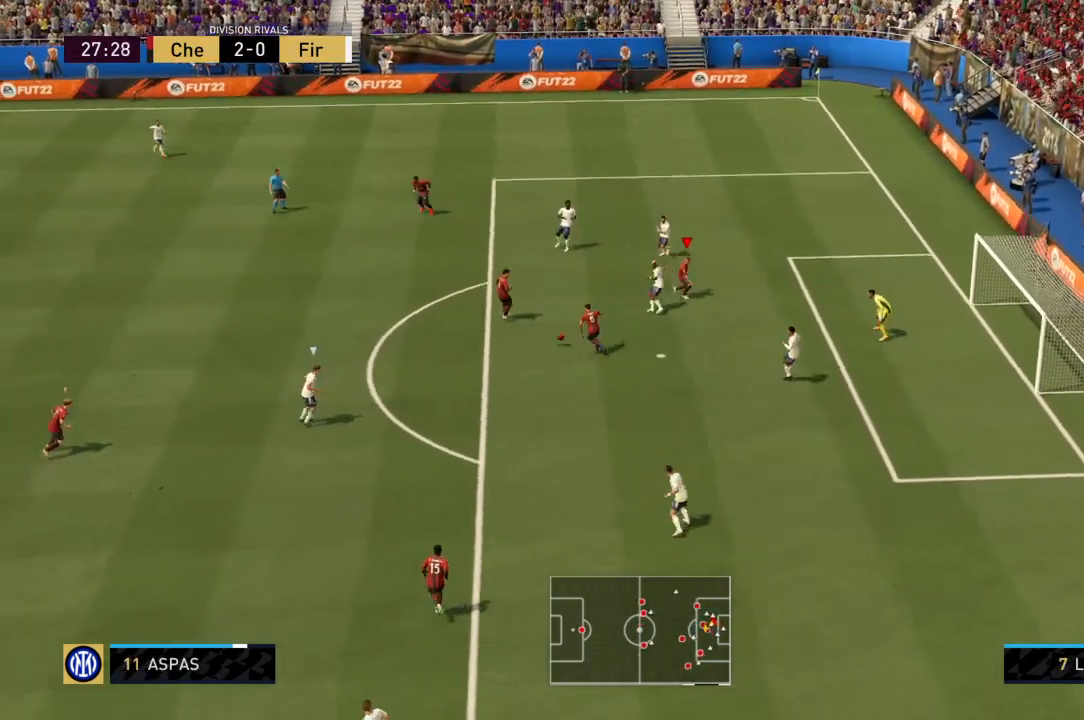
{"buttons": ["CROSS", "R2"], "left_stick": "down-right", "right_stick": "center", "events": [[67, "SQUARE", "up"], [267, "left_stick", "down-right"], [400, "CROSS", "down"]]}
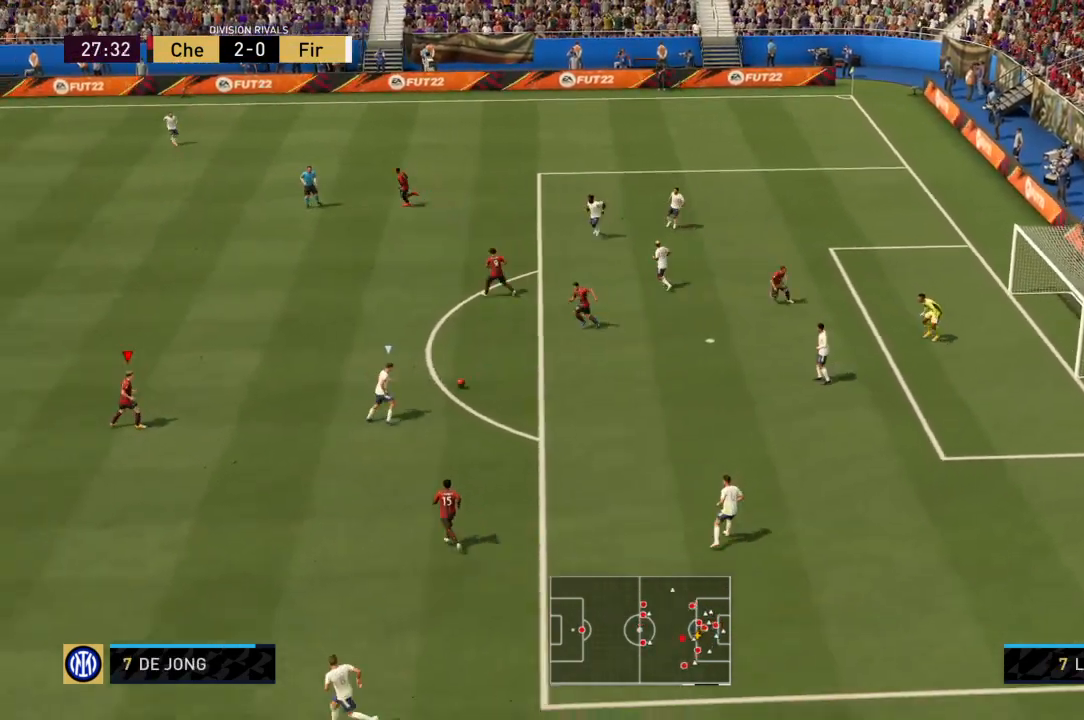
{"buttons": ["CROSS", "R2"], "left_stick": "up", "right_stick": "center", "events": [[167, "left_stick", "center"], [334, "left_stick", "up"]]}
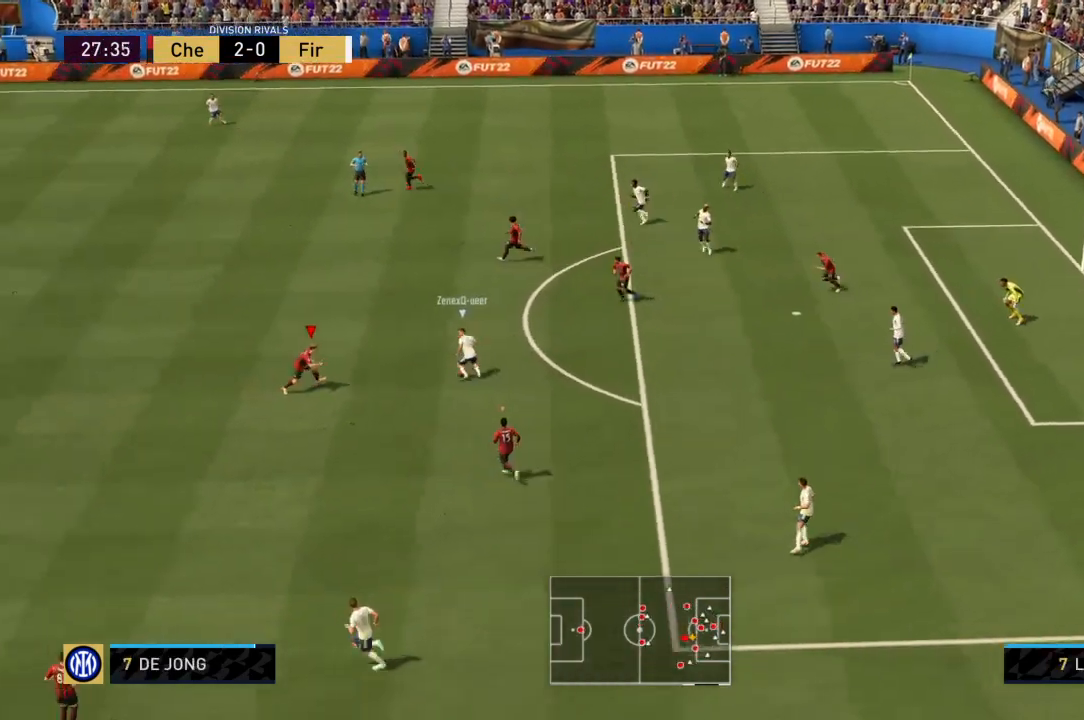
{"buttons": ["SQUARE", "R2"], "left_stick": "up-right", "right_stick": "center"}
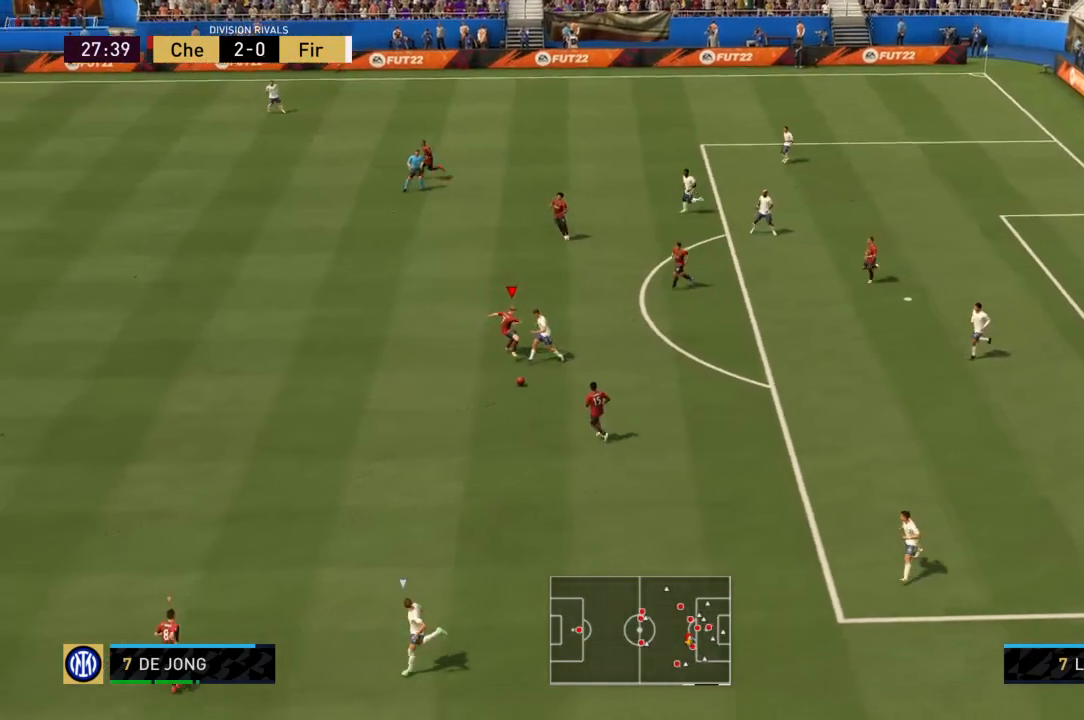
{"buttons": ["L1", "R2"], "left_stick": "up-right", "right_stick": "center", "events": [[134, "SQUARE", "up"], [134, "left_stick", "right"], [467, "L1", "down"], [501, "left_stick", "up-right"]]}
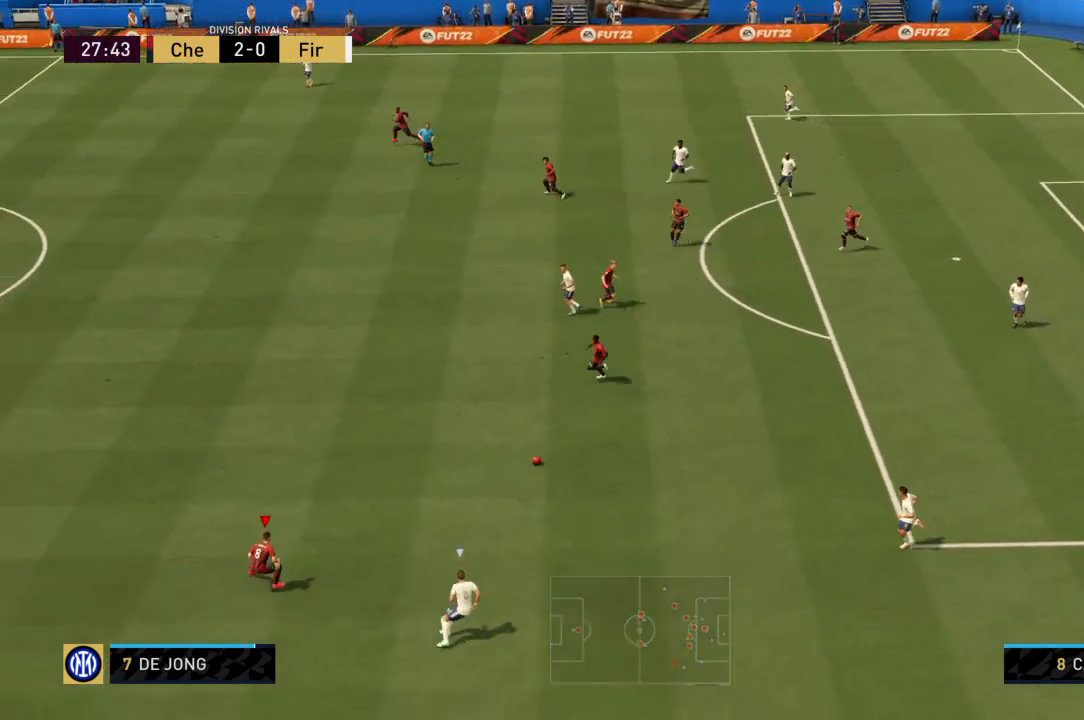
{"buttons": ["R2"], "left_stick": "up-right", "right_stick": "center", "events": [[33, "CROSS", "down"], [133, "L1", "up"], [500, "CROSS", "up"]]}
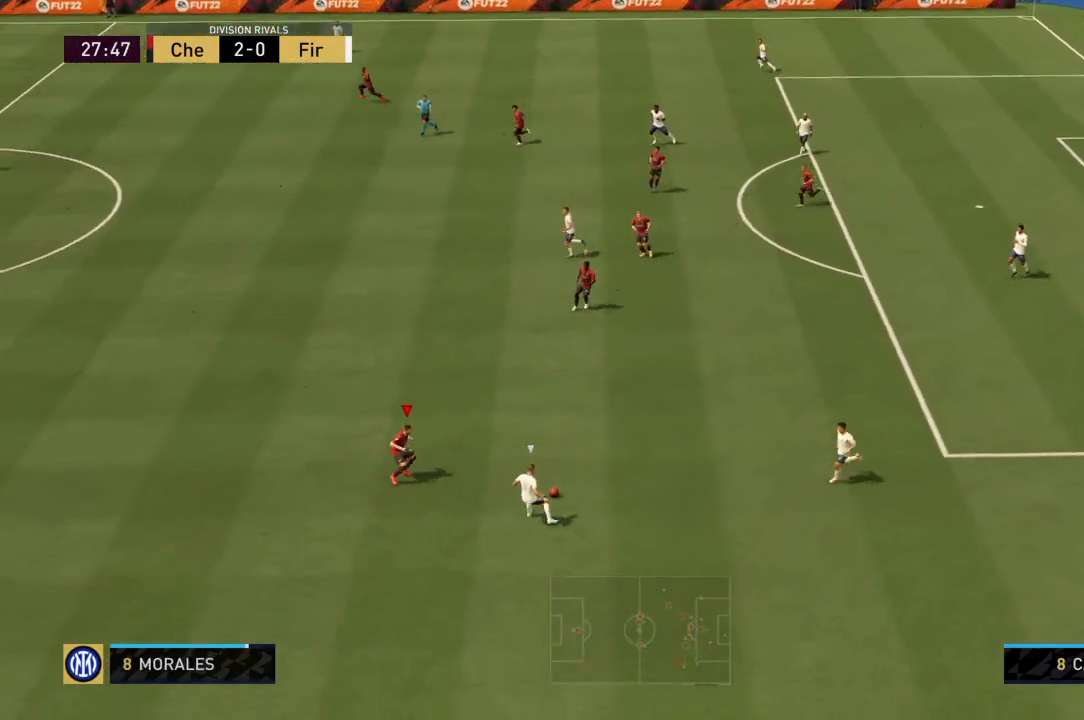
{"buttons": ["CROSS", "R2"], "left_stick": "up-right", "right_stick": "center", "events": [[467, "CROSS", "down"]]}
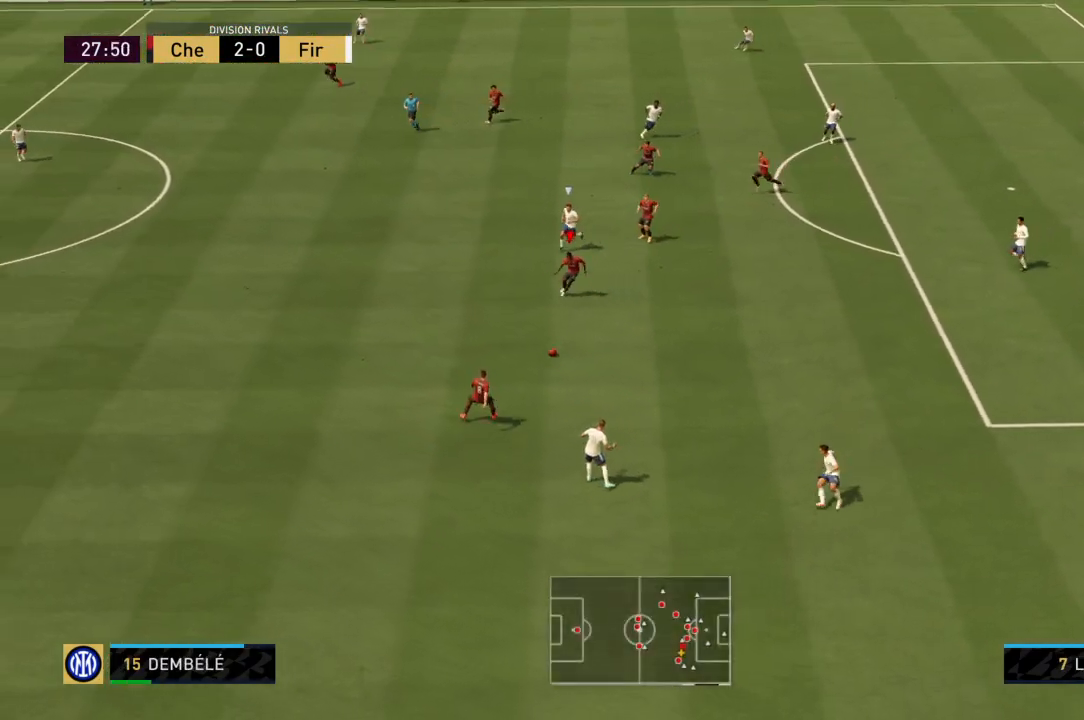
{"buttons": ["R2"], "left_stick": "up-right", "right_stick": "center", "events": [[133, "L1", "down"], [200, "left_stick", "right"], [233, "CROSS", "up"], [300, "L1", "up"], [500, "left_stick", "up-right"]]}
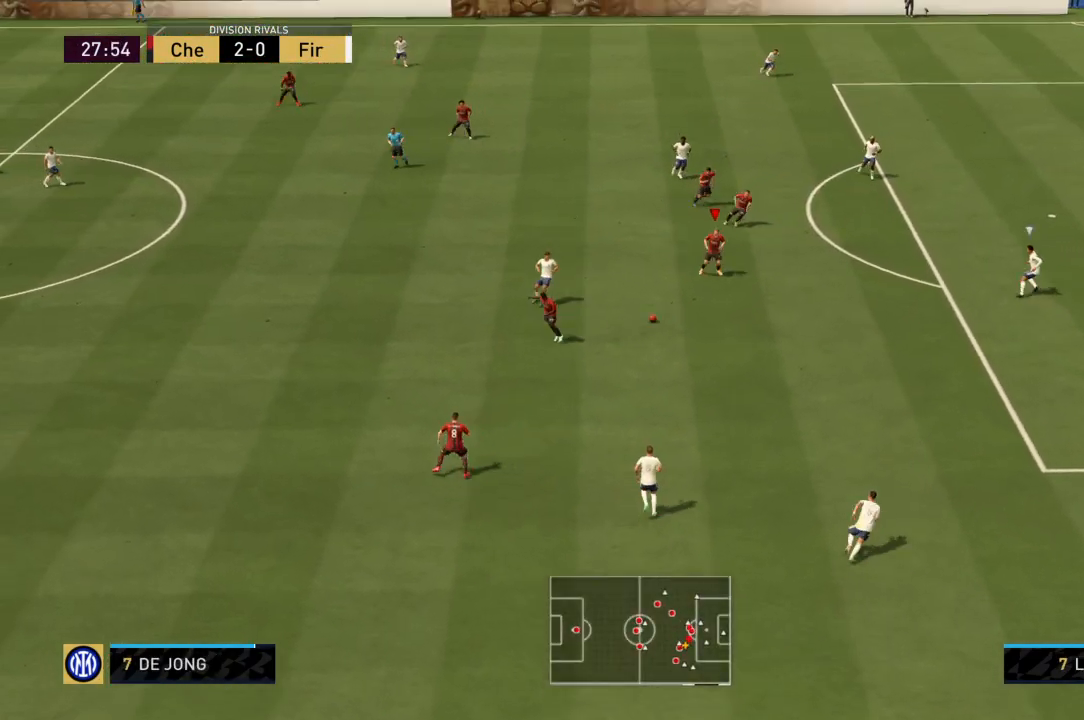
{"buttons": ["CROSS"], "left_stick": "up", "right_stick": "center", "events": [[367, "R2", "up"], [367, "left_stick", "up"], [434, "CROSS", "down"]]}
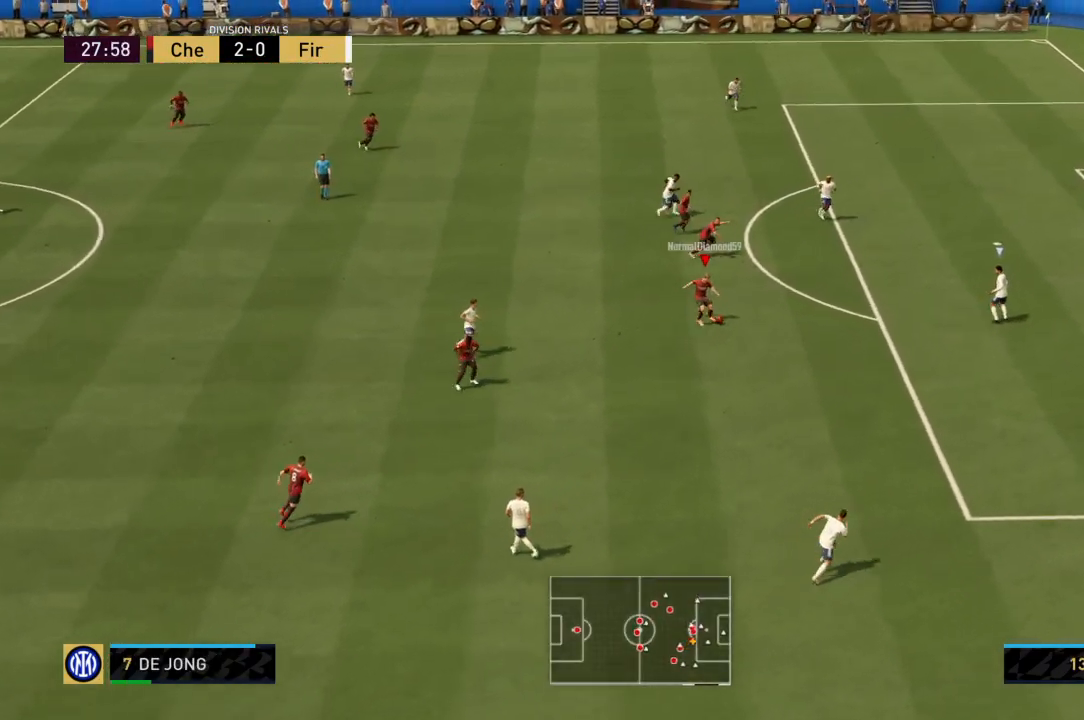
{"buttons": [], "left_stick": "up-right", "right_stick": "center"}
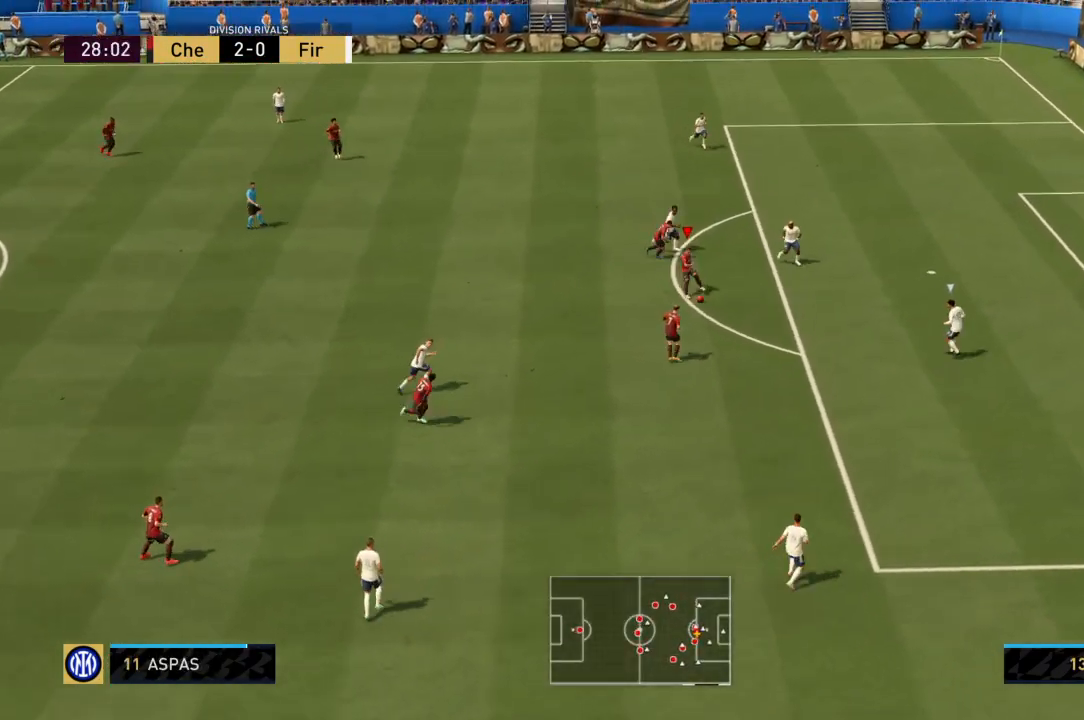
{"buttons": ["L2"], "left_stick": "down-left", "right_stick": "center", "events": [[134, "left_stick", "down-right"], [434, "L2", "down"], [467, "left_stick", "down-left"]]}